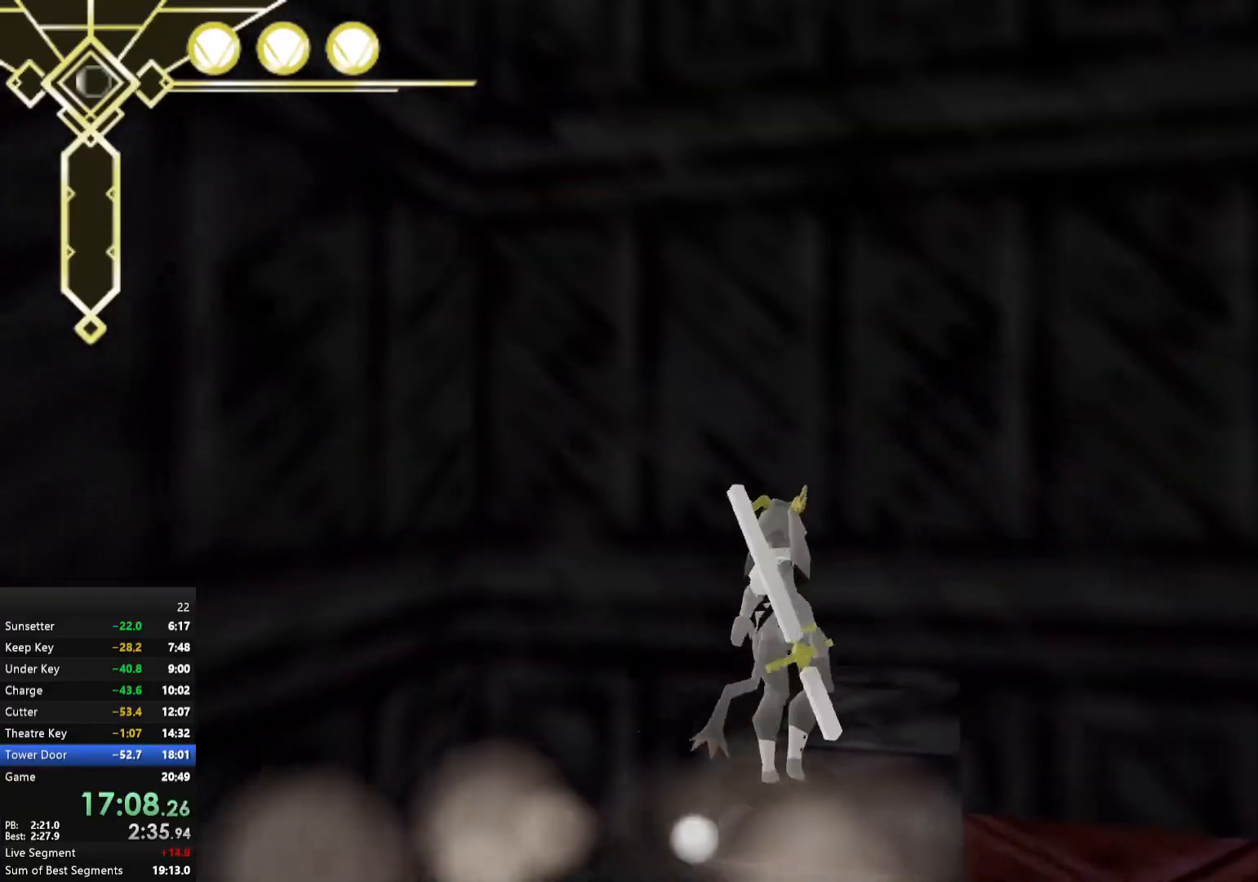
Gameplay with a controller (Xbox layout); each line is a JSON object with the inputs held at the frame after it. "events" lists button and stick changes between this image and that frame as [ms after this image, input, new state], when the widget could be followed in between. Not read: L3.
{"buttons": ["A"], "left_stick": "up-left", "right_stick": "center", "events": [[67, "L2", "down"], [183, "L2", "up"], [183, "left_stick", "center"], [300, "left_stick", "up-left"], [333, "A", "down"], [367, "A", "up"], [417, "A", "down"]]}
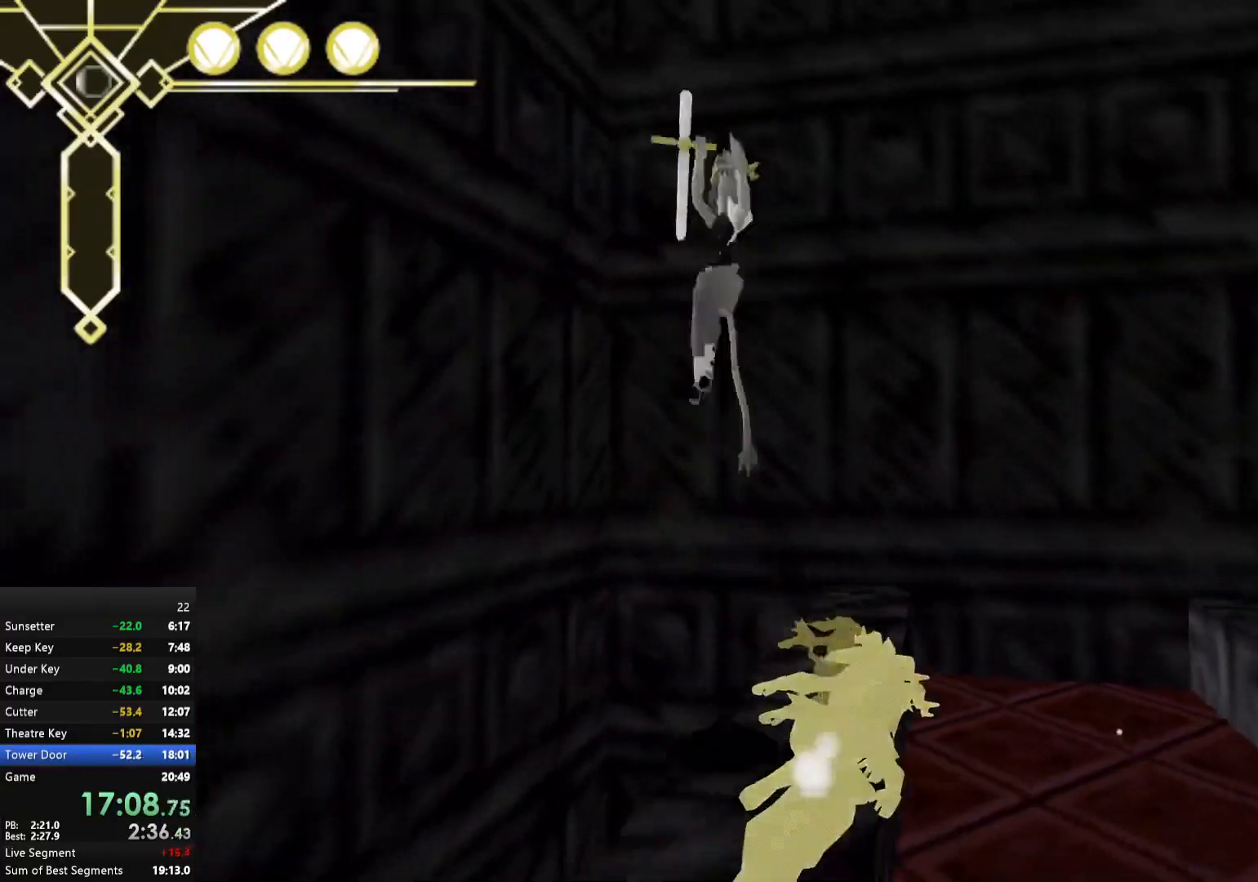
{"buttons": ["A"], "left_stick": "up-left", "right_stick": "center", "events": [[17, "left_stick", "left"], [500, "left_stick", "up-left"]]}
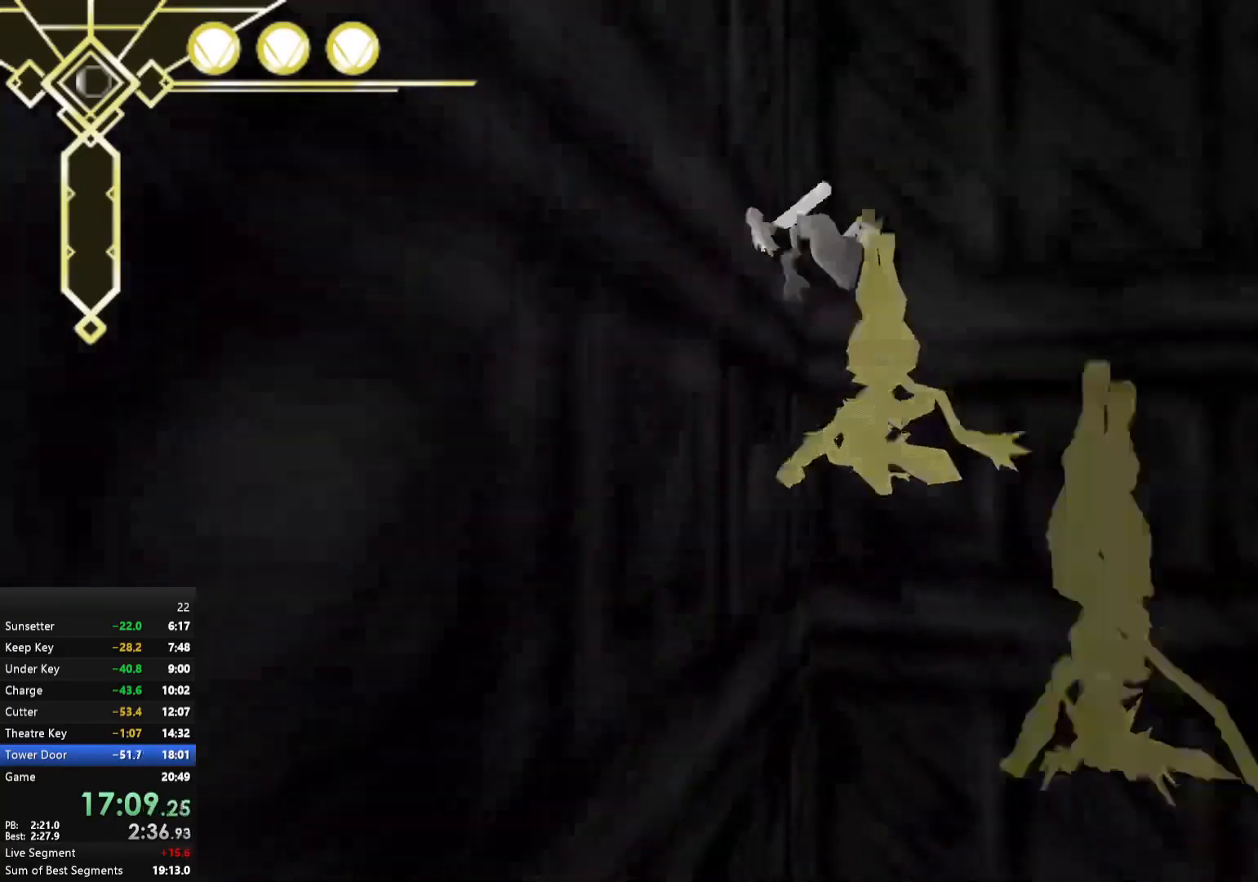
{"buttons": ["R2"], "left_stick": "up-left", "right_stick": "center", "events": [[33, "R2", "down"], [150, "A", "up"]]}
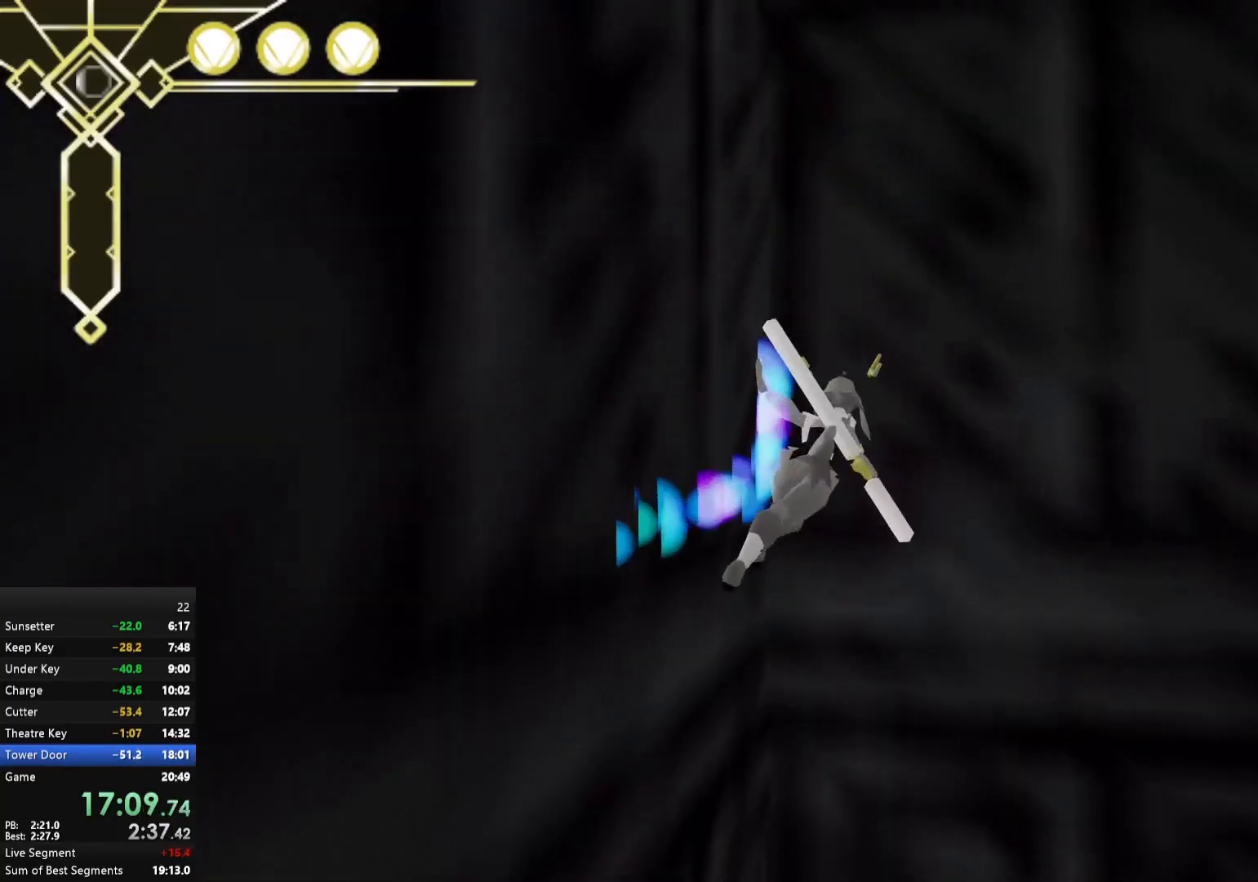
{"buttons": ["A", "R2"], "left_stick": "left", "right_stick": "center", "events": [[50, "A", "down"], [167, "left_stick", "left"]]}
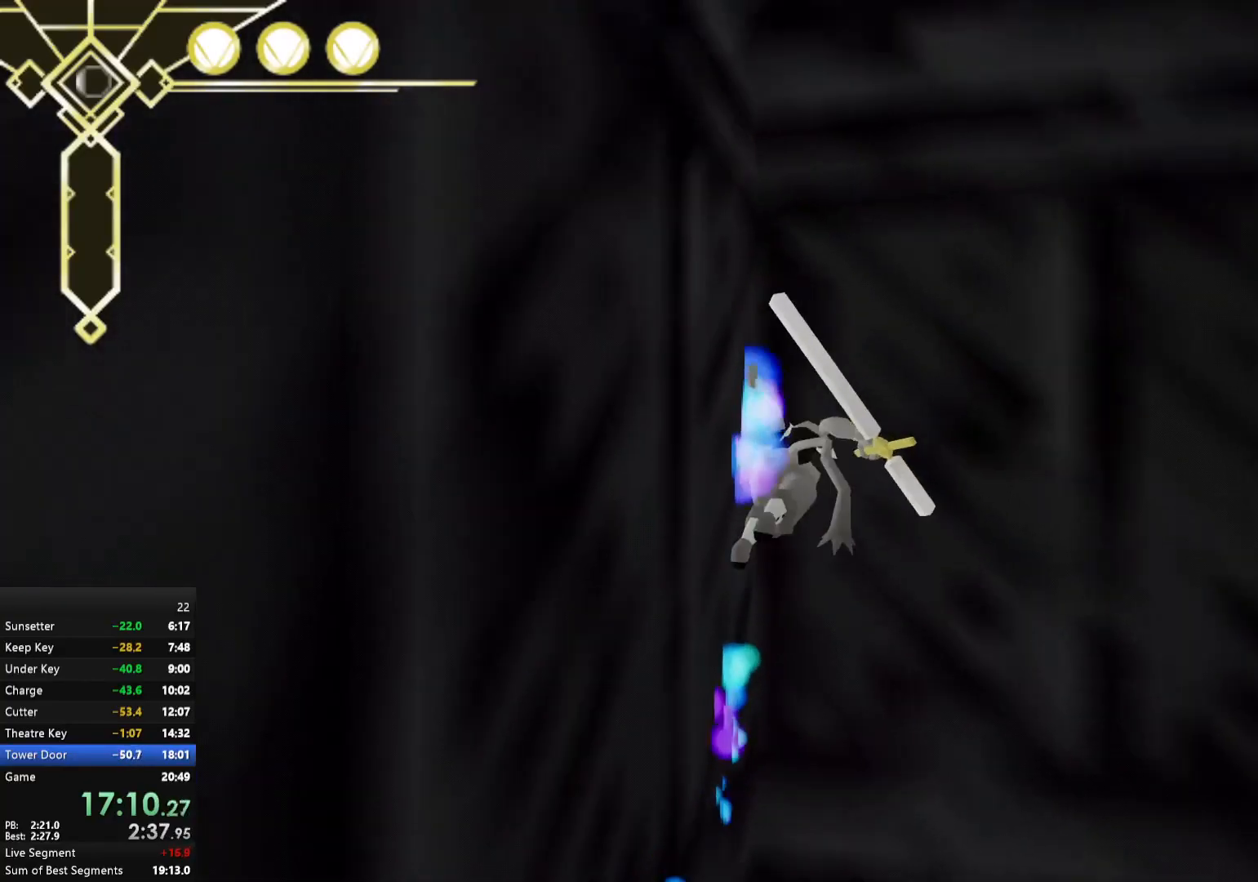
{"buttons": ["A", "R2"], "left_stick": "left", "right_stick": "center", "events": [[17, "A", "up"], [200, "A", "down"]]}
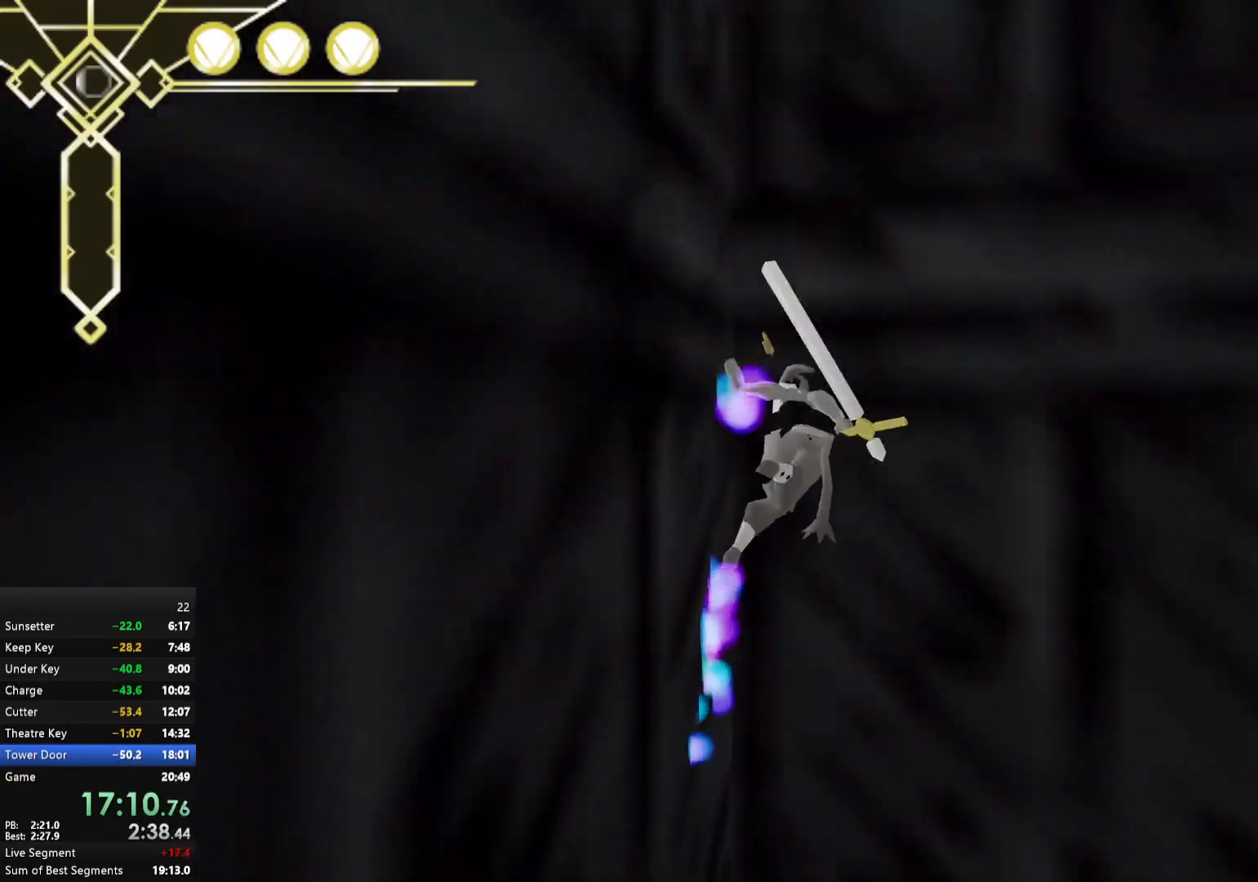
{"buttons": ["A", "R2"], "left_stick": "left", "right_stick": "center", "events": [[133, "A", "up"], [283, "A", "down"]]}
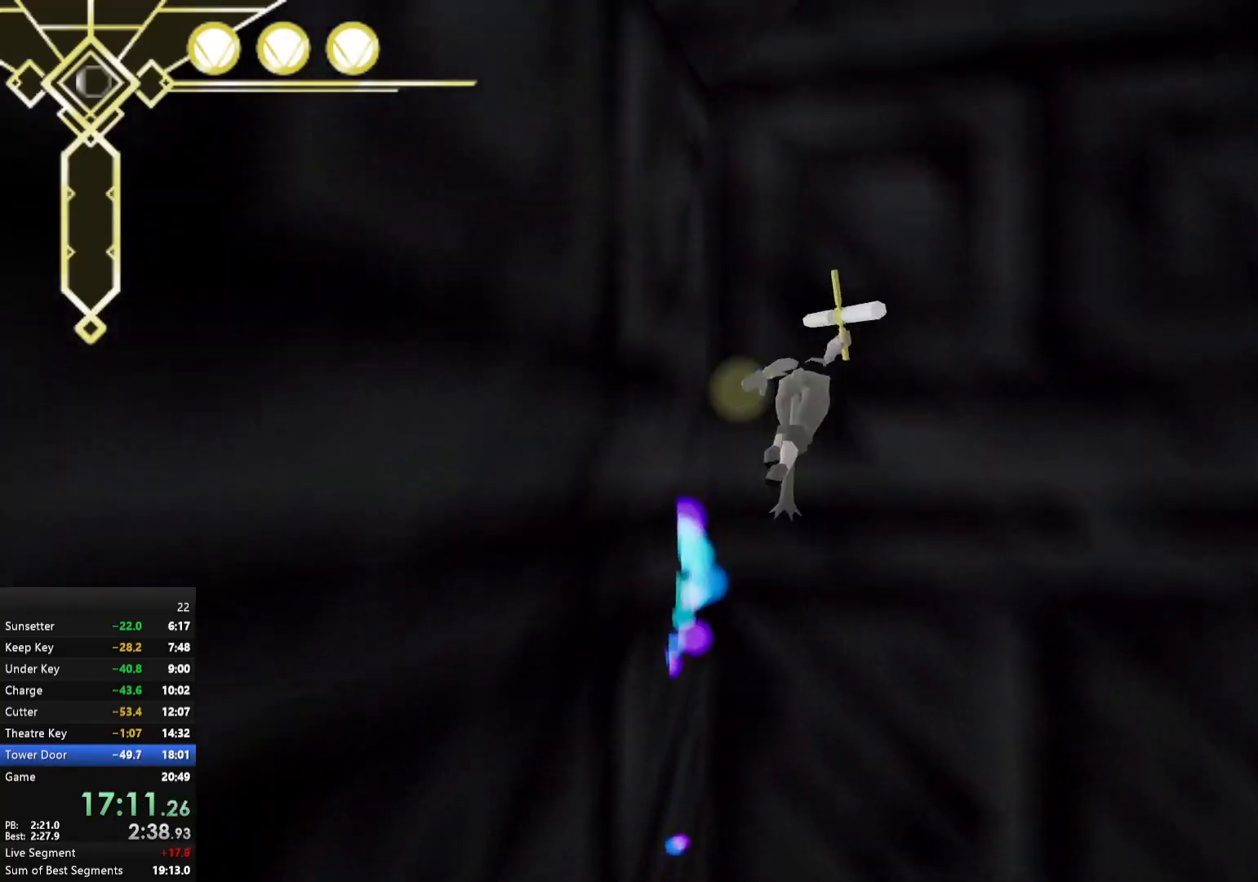
{"buttons": ["A"], "left_stick": "up-right", "right_stick": "center", "events": [[167, "A", "up"], [350, "A", "down"], [417, "R2", "up"], [433, "left_stick", "up-right"]]}
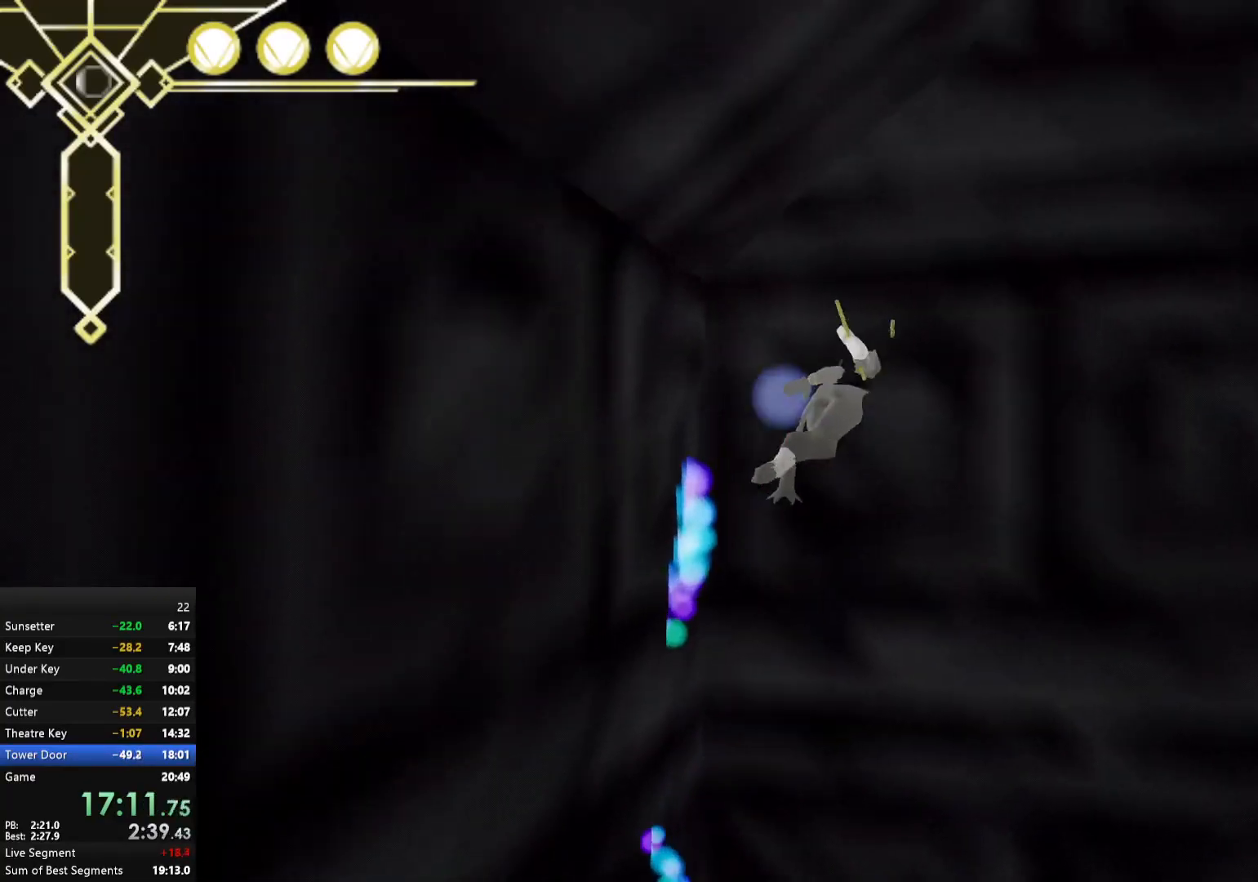
{"buttons": ["R2"], "left_stick": "up-right", "right_stick": "down", "events": [[133, "R2", "down"], [333, "A", "up"], [483, "right_stick", "down"]]}
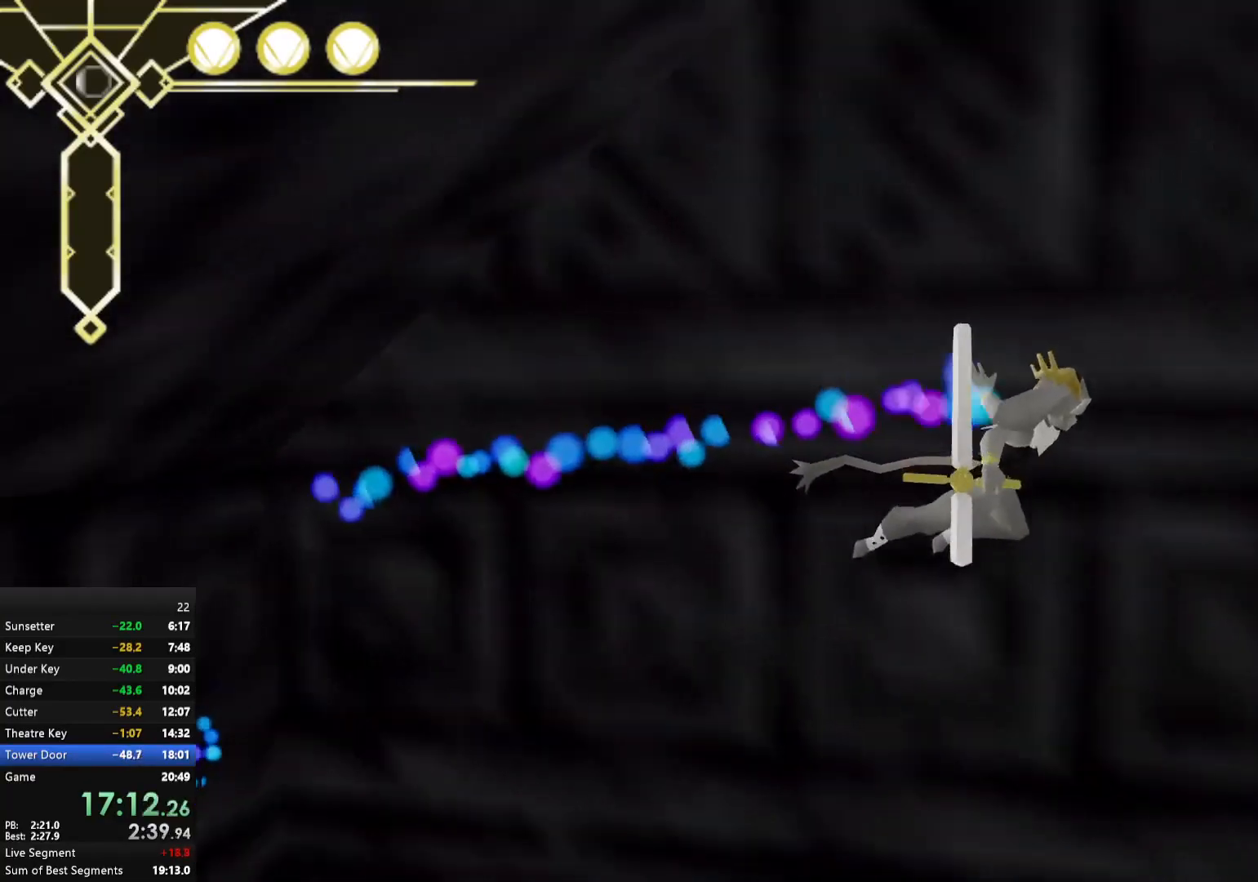
{"buttons": ["R2"], "left_stick": "up", "right_stick": "center", "events": [[83, "right_stick", "center"], [217, "left_stick", "up"]]}
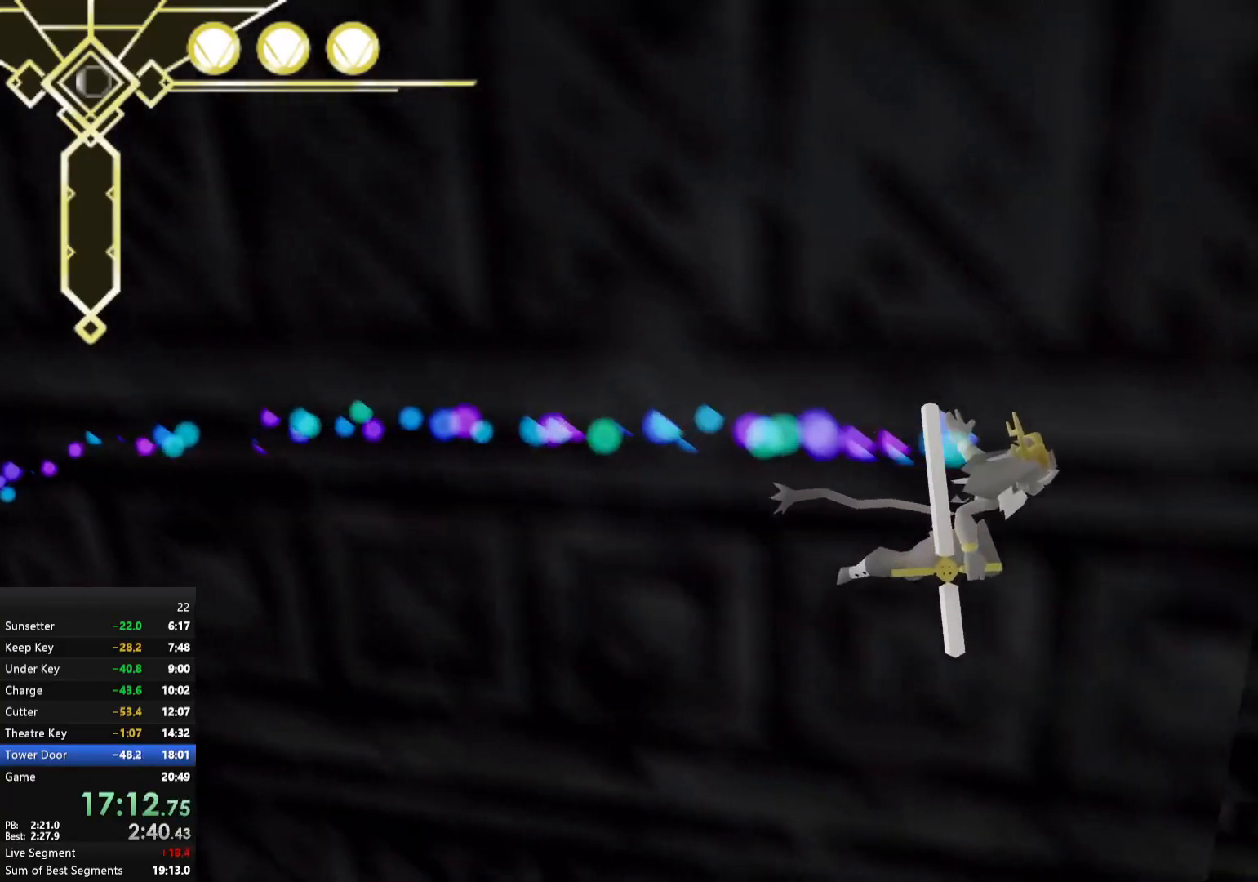
{"buttons": ["R2"], "left_stick": "up-left", "right_stick": "center", "events": [[50, "left_stick", "up-left"]]}
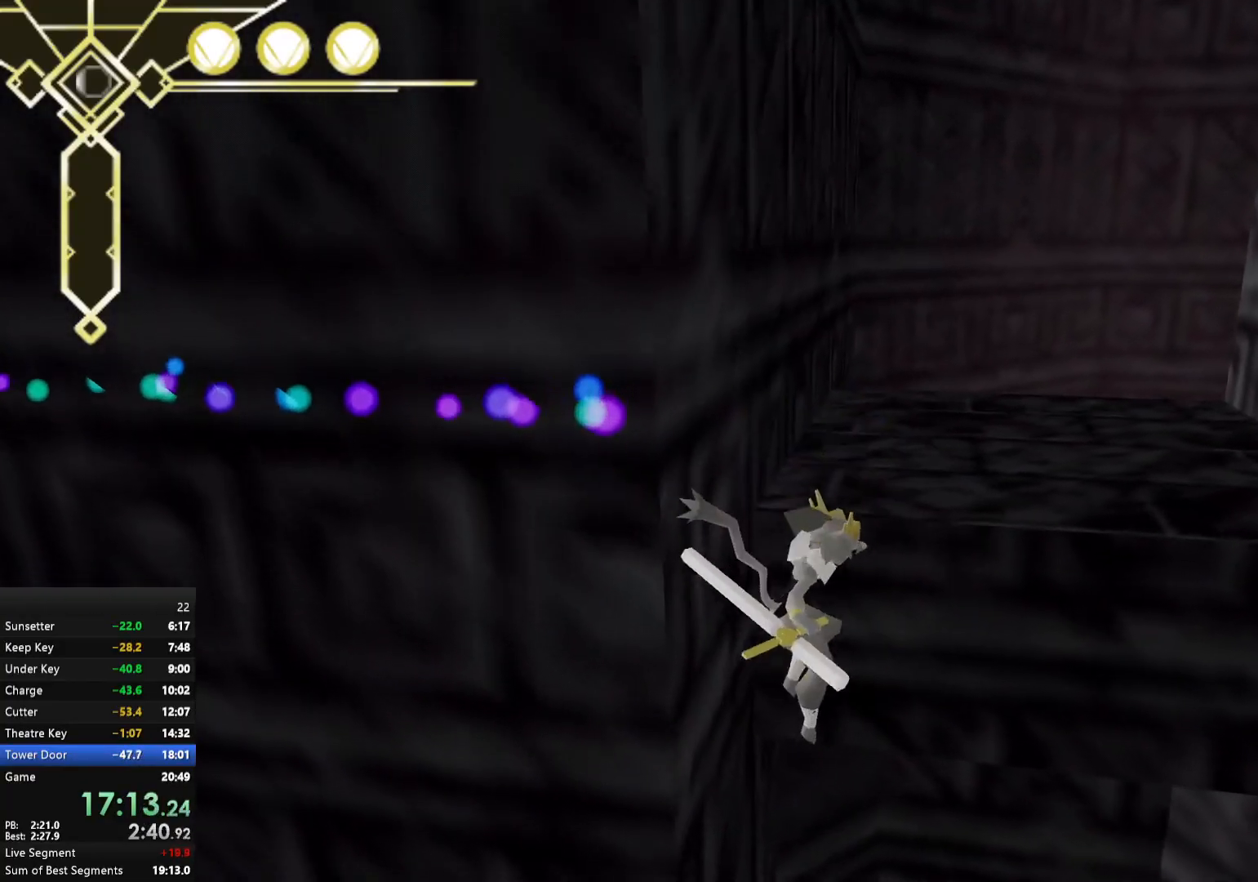
{"buttons": ["R2"], "left_stick": "up-right", "right_stick": "center", "events": [[83, "right_stick", "up-left"], [167, "right_stick", "center"], [317, "A", "down"], [333, "left_stick", "up"], [467, "left_stick", "up-right"], [483, "A", "up"]]}
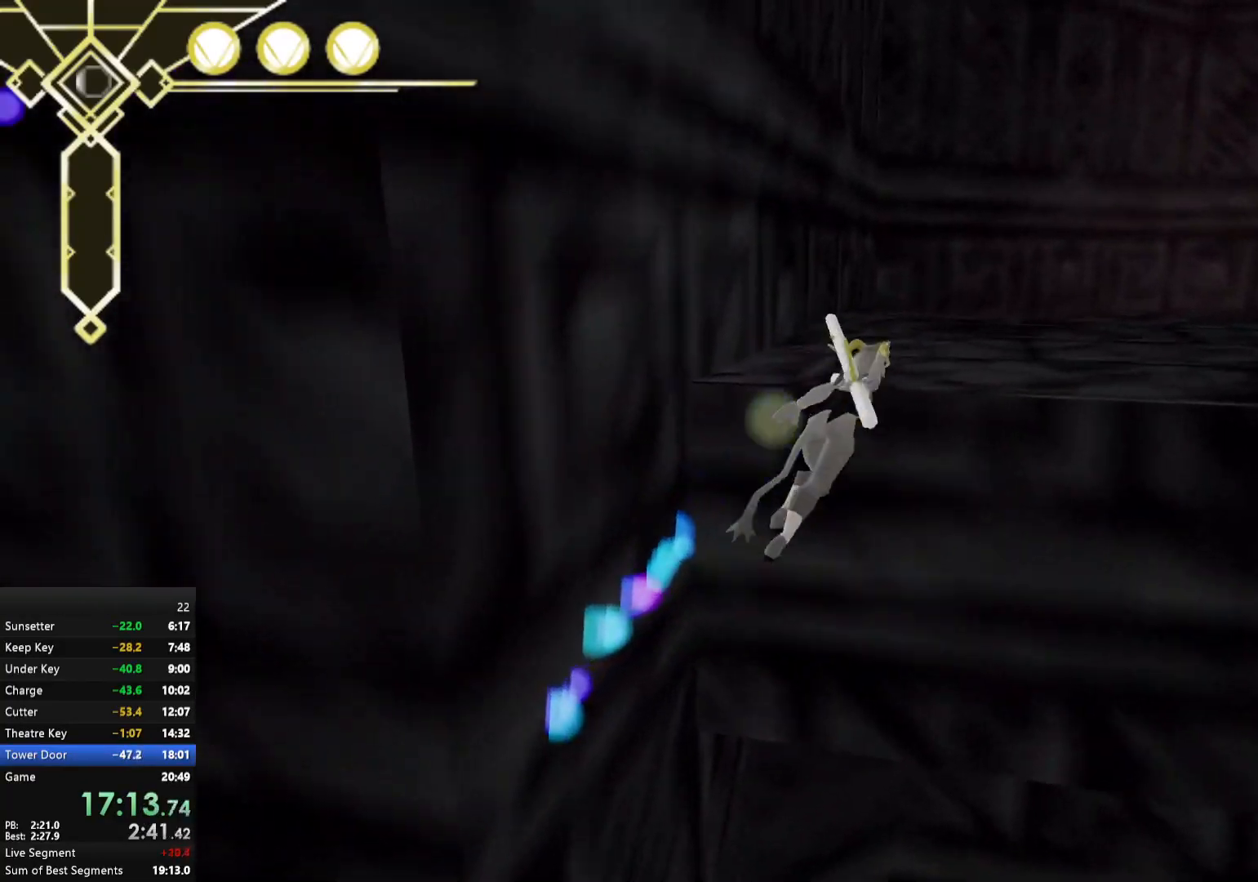
{"buttons": ["A"], "left_stick": "up", "right_stick": "center", "events": [[17, "R2", "up"], [67, "left_stick", "up"], [100, "right_stick", "right"], [400, "right_stick", "center"], [467, "A", "down"]]}
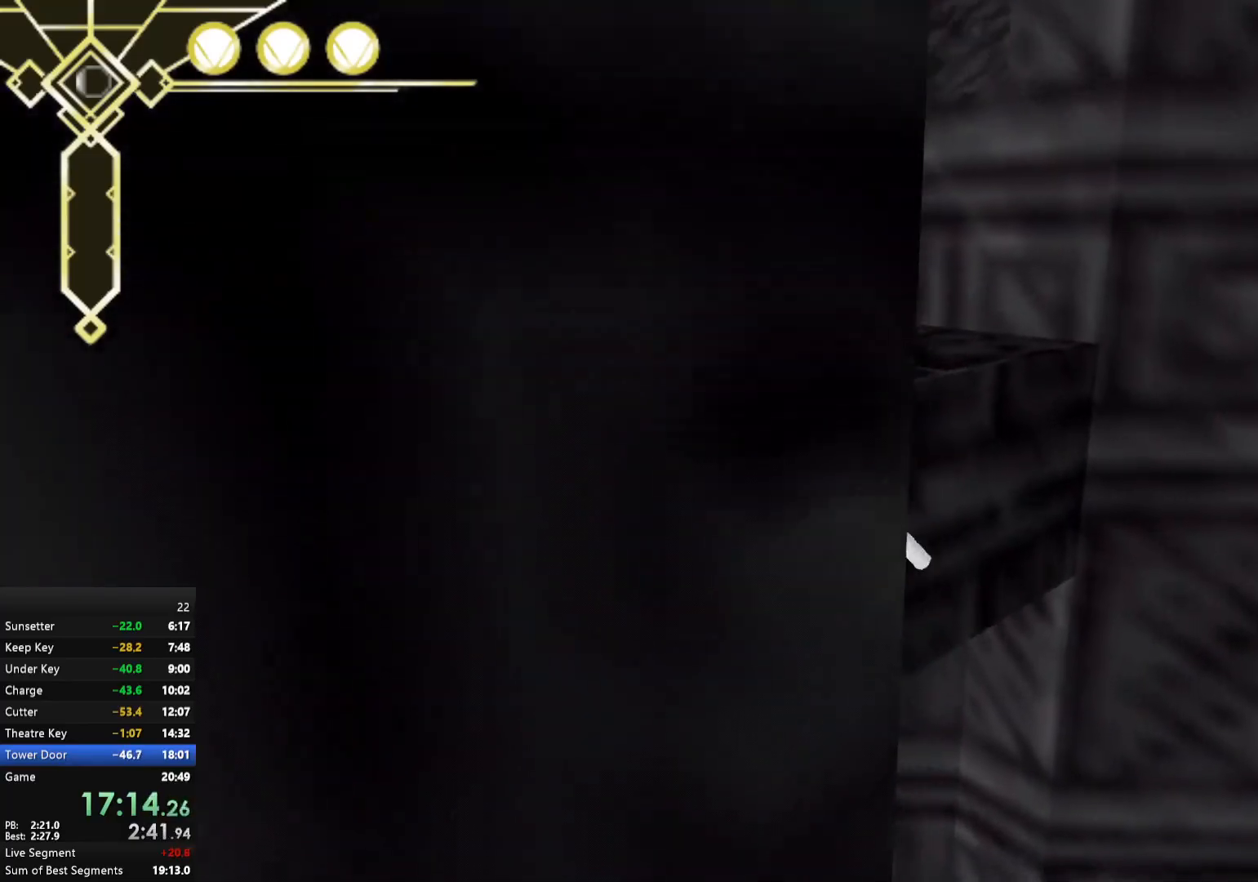
{"buttons": [], "left_stick": "up", "right_stick": "center", "events": [[100, "A", "up"], [217, "right_stick", "right"], [500, "right_stick", "center"]]}
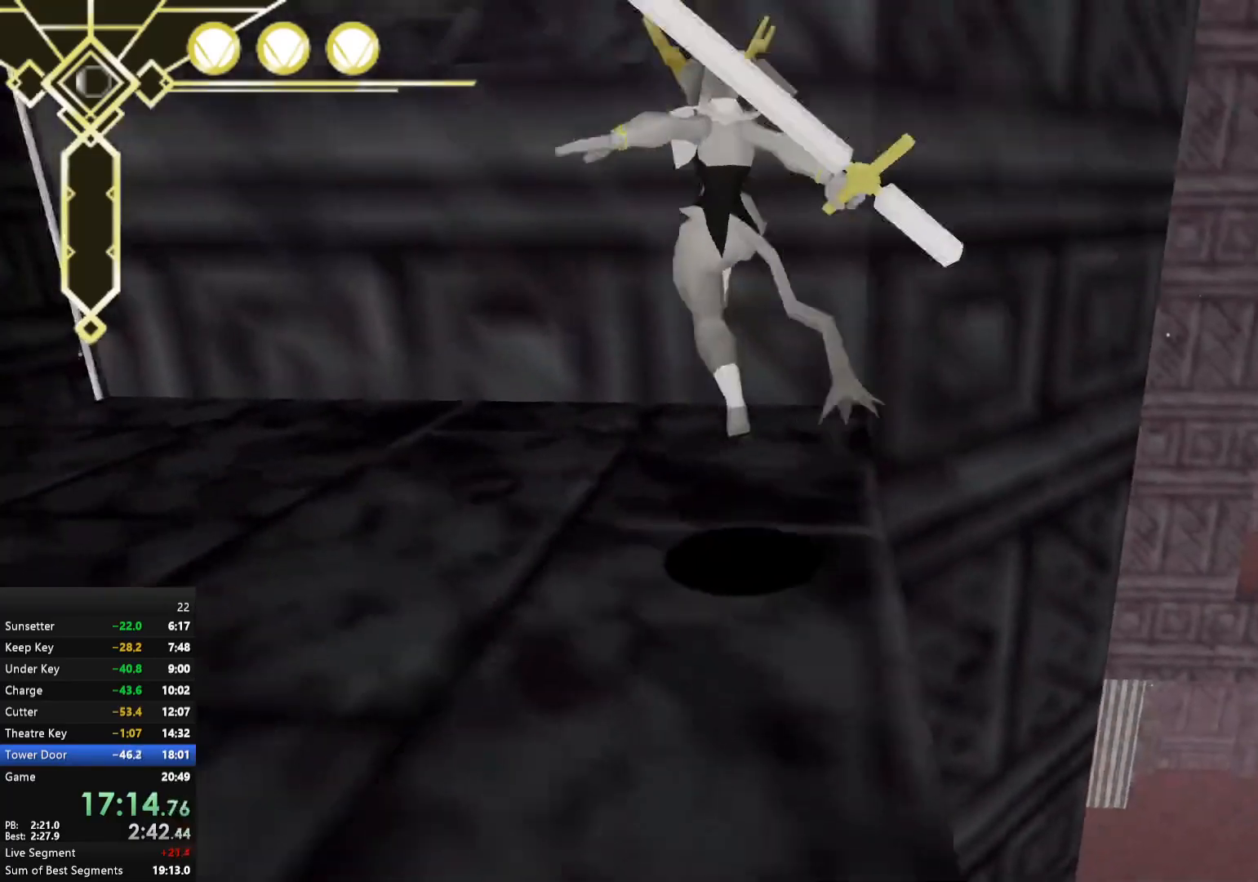
{"buttons": ["A"], "left_stick": "up-left", "right_stick": "center", "events": [[167, "left_stick", "up-left"], [183, "A", "down"]]}
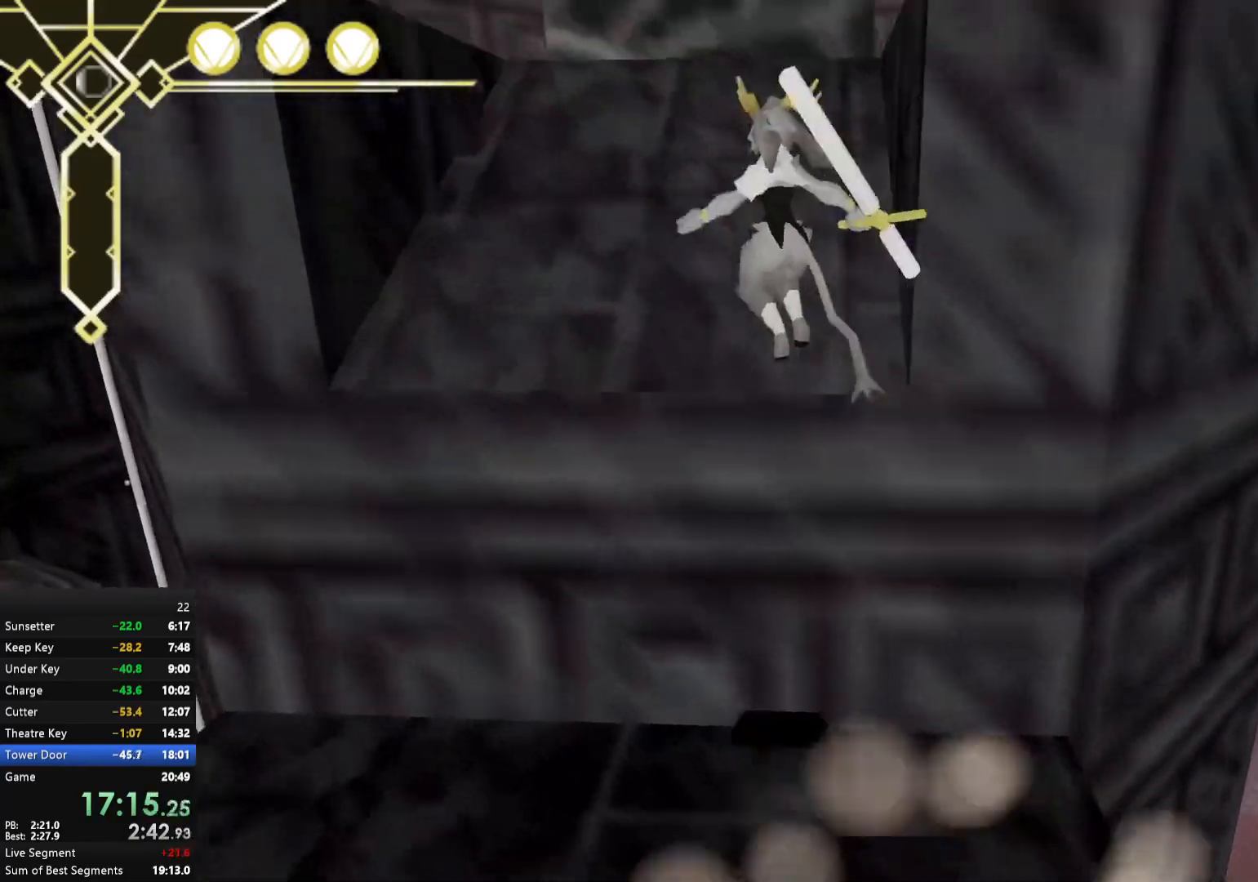
{"buttons": [], "left_stick": "up-left", "right_stick": "right", "events": [[33, "left_stick", "up"], [50, "A", "up"], [167, "left_stick", "up-left"], [200, "right_stick", "right"]]}
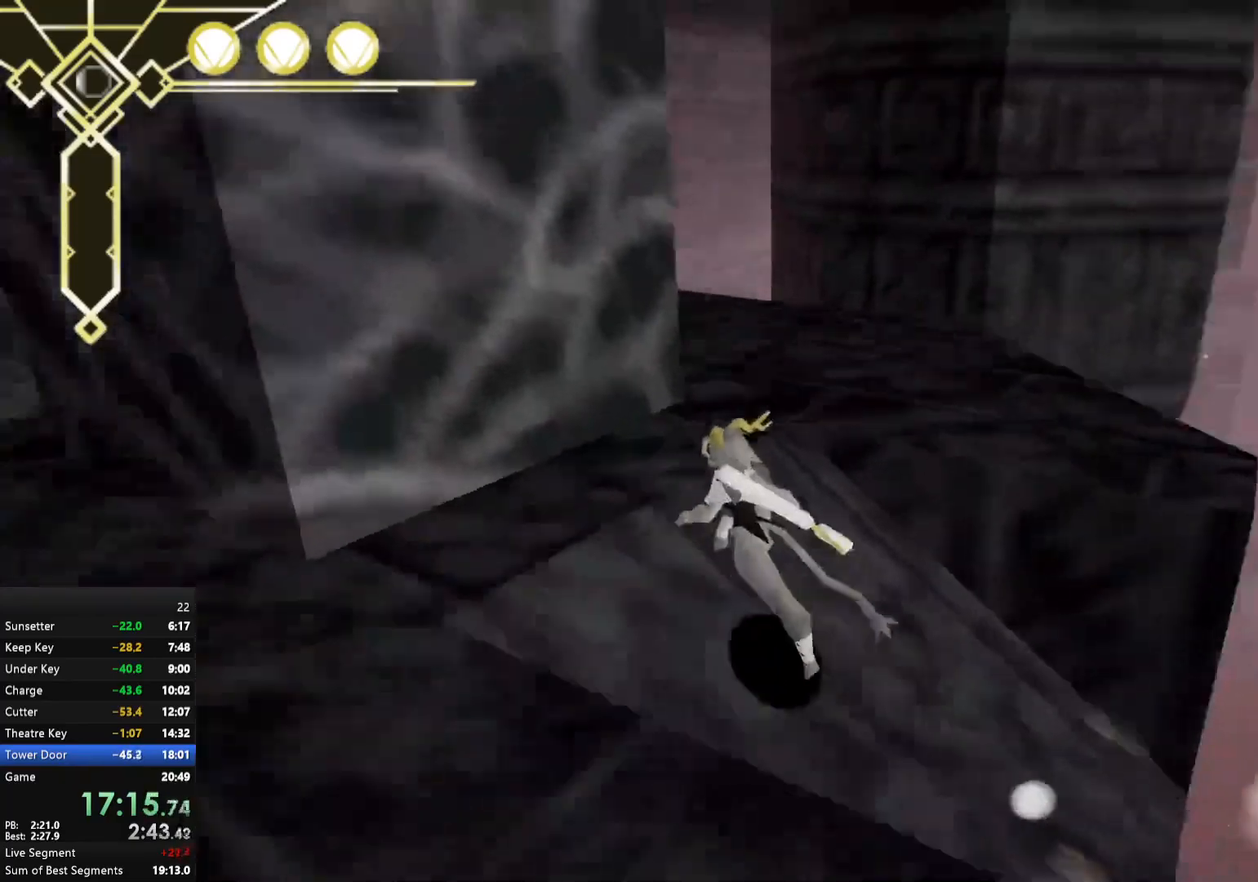
{"buttons": [], "left_stick": "center", "right_stick": "center", "events": [[167, "right_stick", "center"], [183, "left_stick", "up"], [300, "L2", "down"], [417, "L2", "up"], [433, "left_stick", "center"]]}
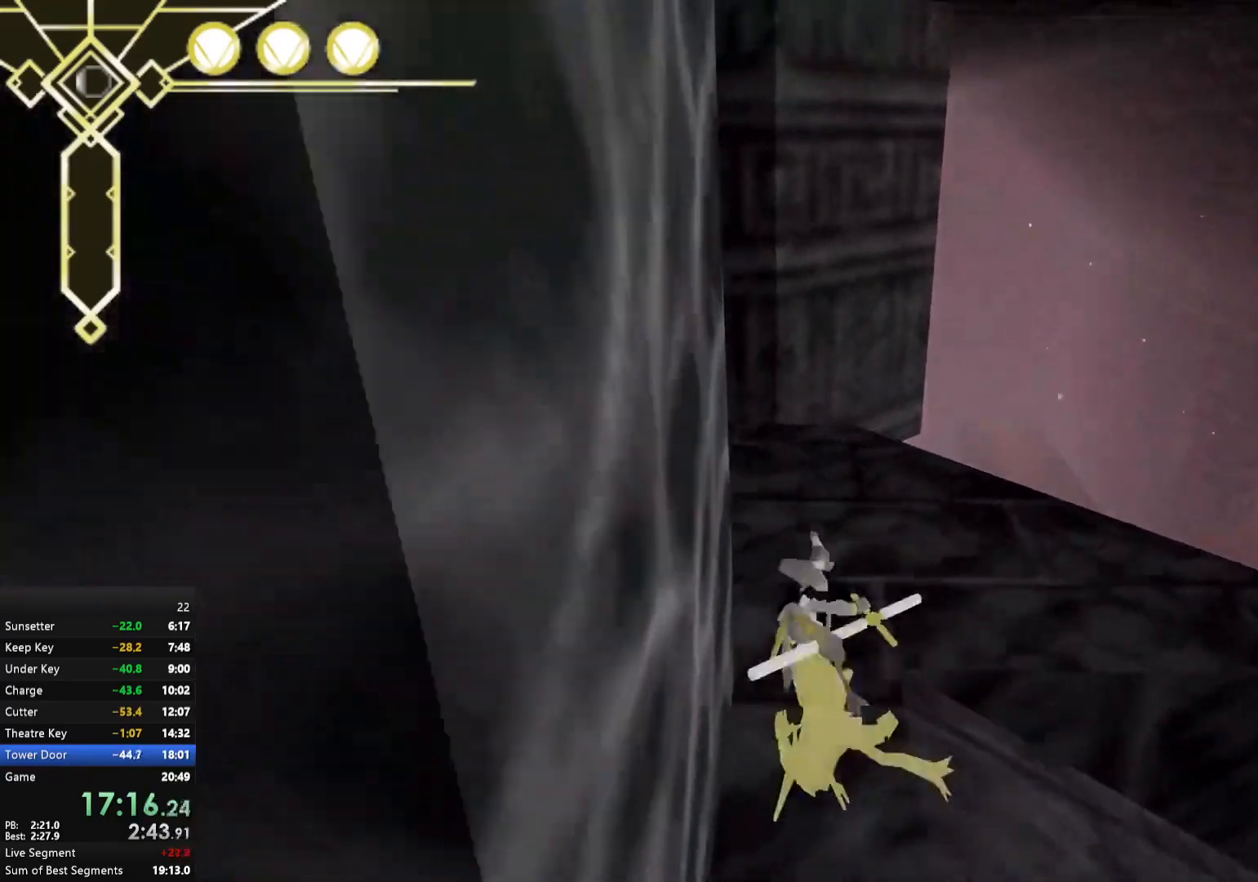
{"buttons": [], "left_stick": "up", "right_stick": "center", "events": [[17, "left_stick", "down"], [83, "A", "down"], [133, "A", "up"], [133, "left_stick", "up"], [183, "A", "down"], [300, "left_stick", "up-right"], [400, "left_stick", "up"], [500, "A", "up"]]}
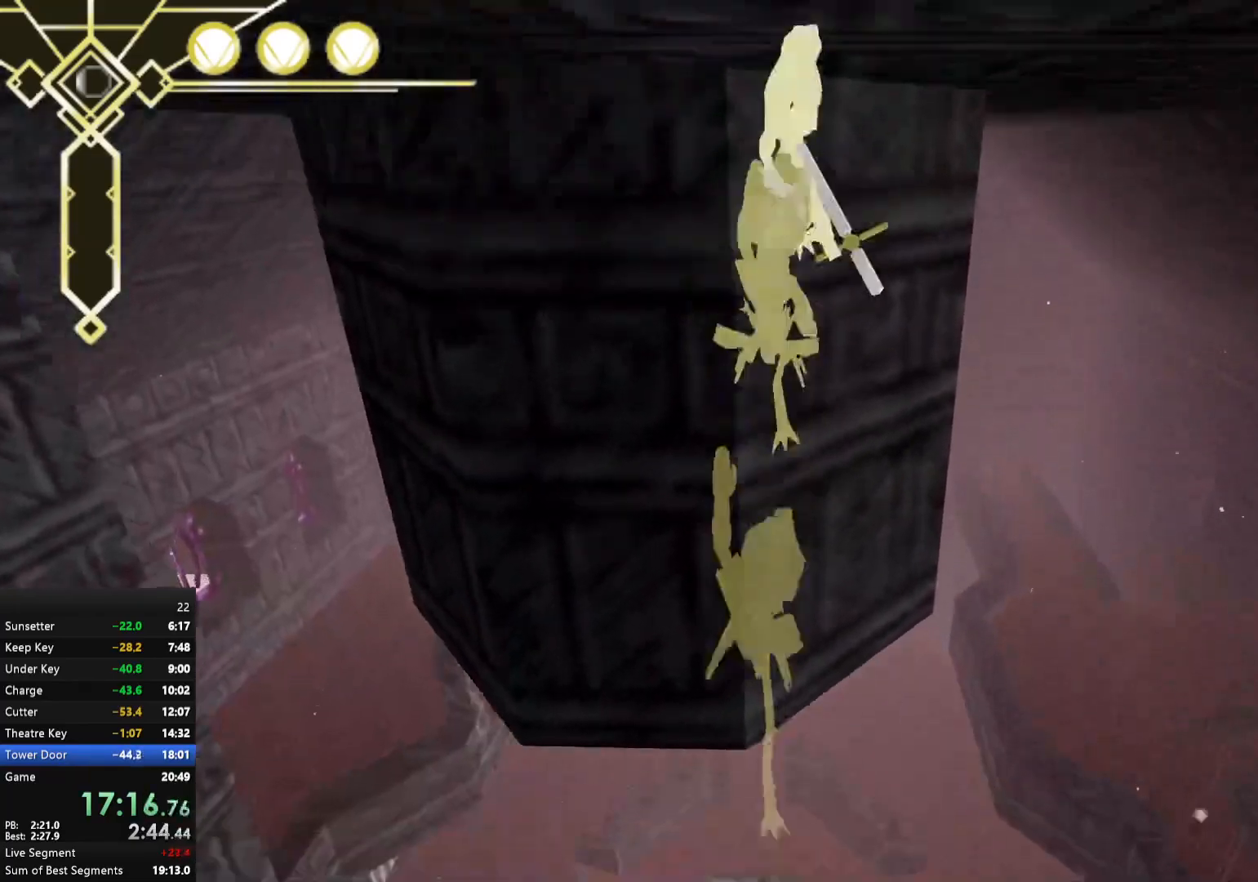
{"buttons": ["R2"], "left_stick": "up", "right_stick": "center", "events": [[283, "R2", "down"]]}
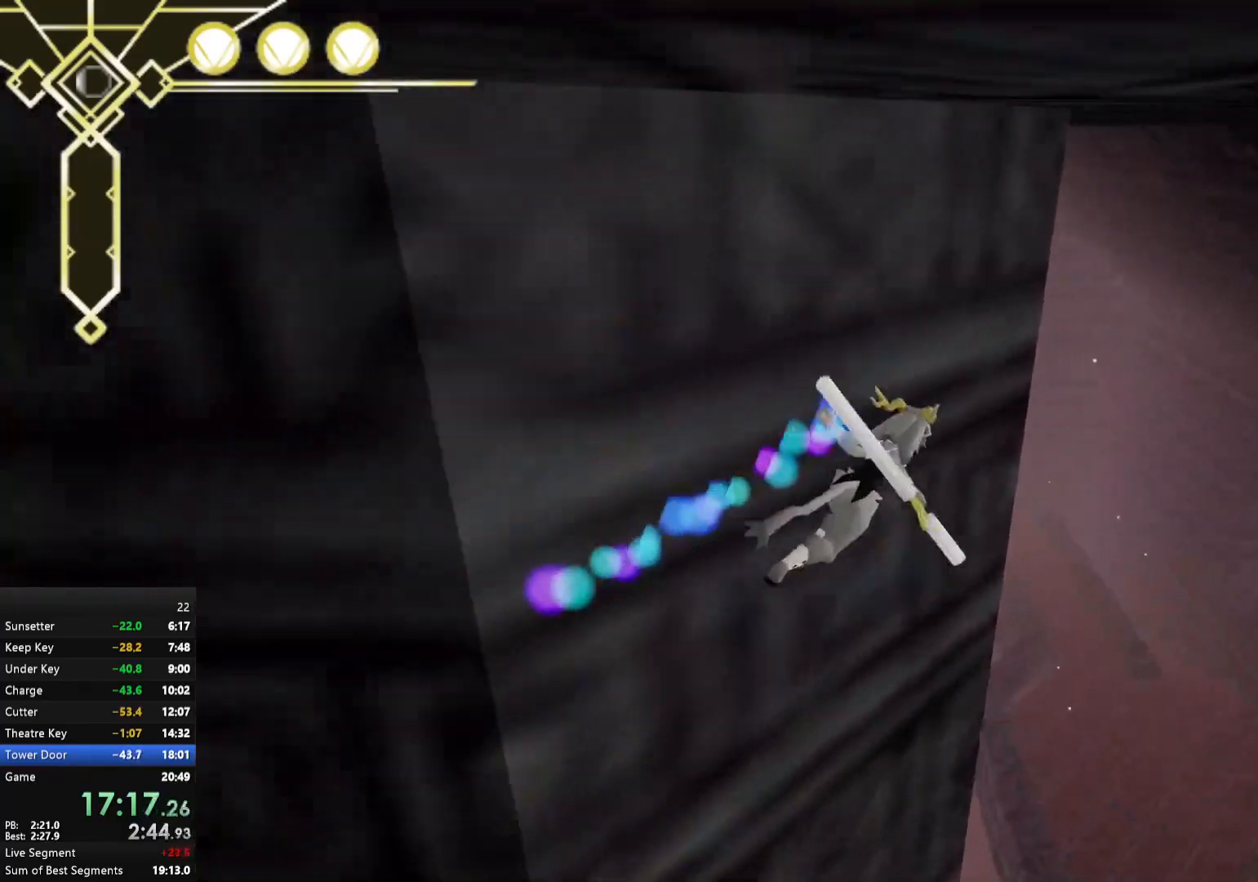
{"buttons": ["R2"], "left_stick": "up", "right_stick": "center", "events": [[117, "right_stick", "left"], [267, "right_stick", "center"]]}
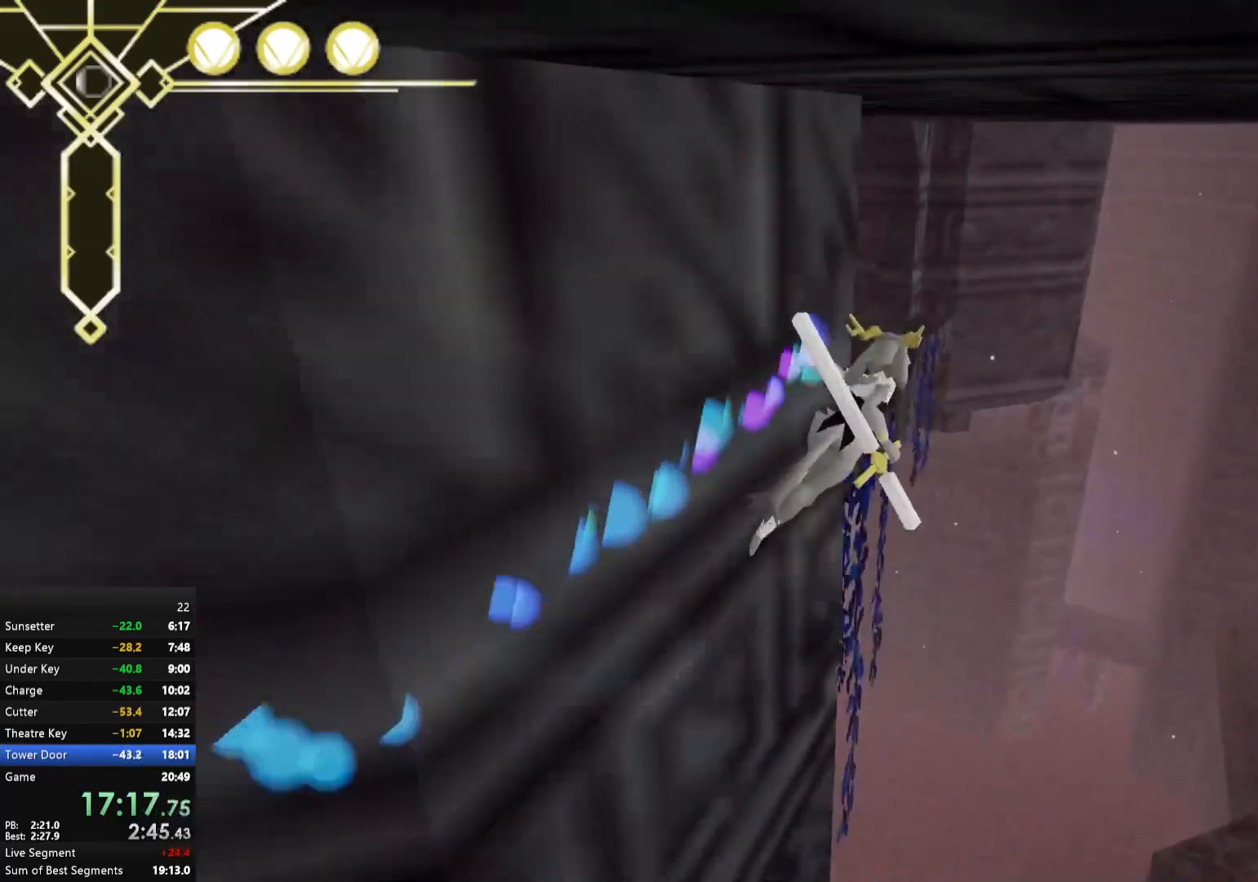
{"buttons": ["A", "R2"], "left_stick": "up-left", "right_stick": "center", "events": [[283, "left_stick", "up-left"], [450, "A", "down"]]}
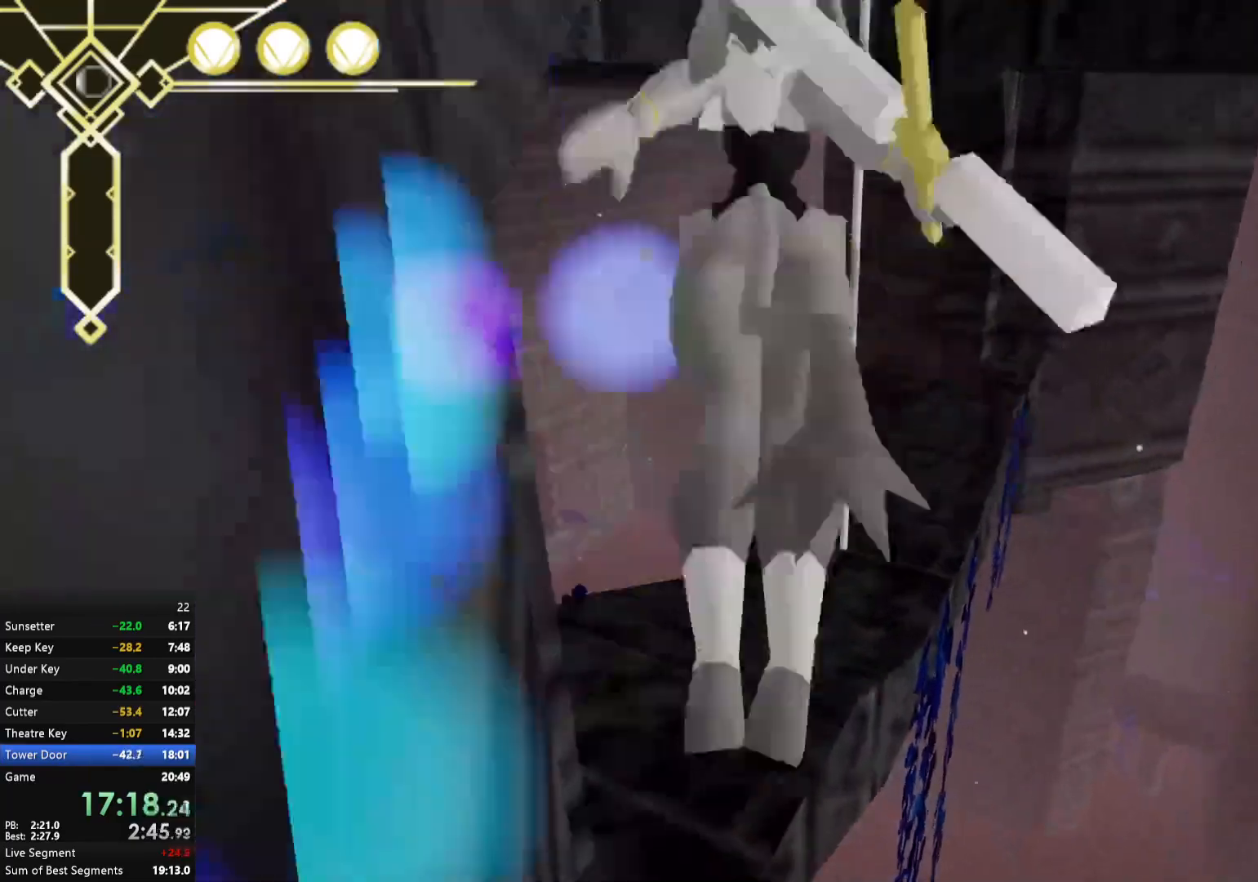
{"buttons": [], "left_stick": "up-left", "right_stick": "center", "events": [[233, "A", "up"], [233, "R2", "up"]]}
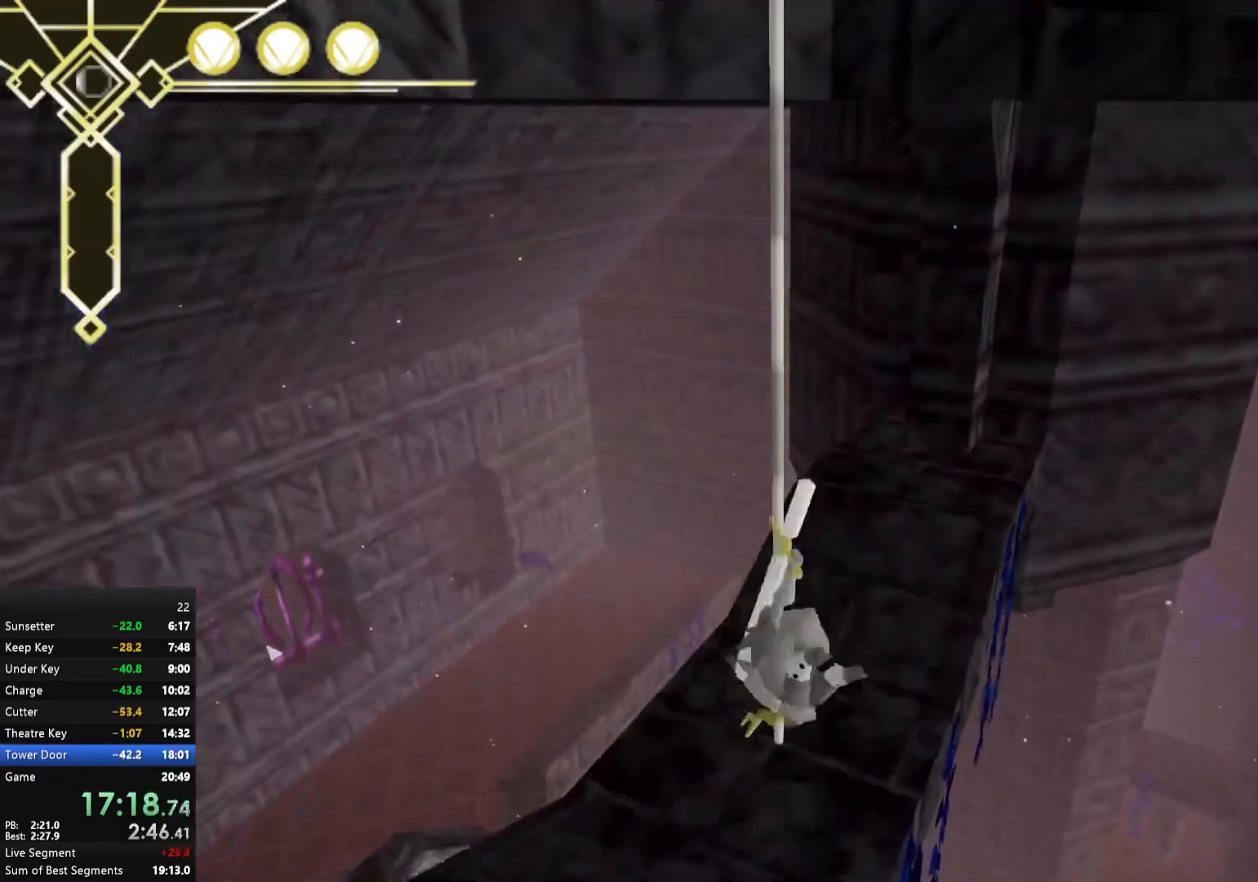
{"buttons": ["A"], "left_stick": "up", "right_stick": "center", "events": [[17, "left_stick", "up"], [283, "A", "down"]]}
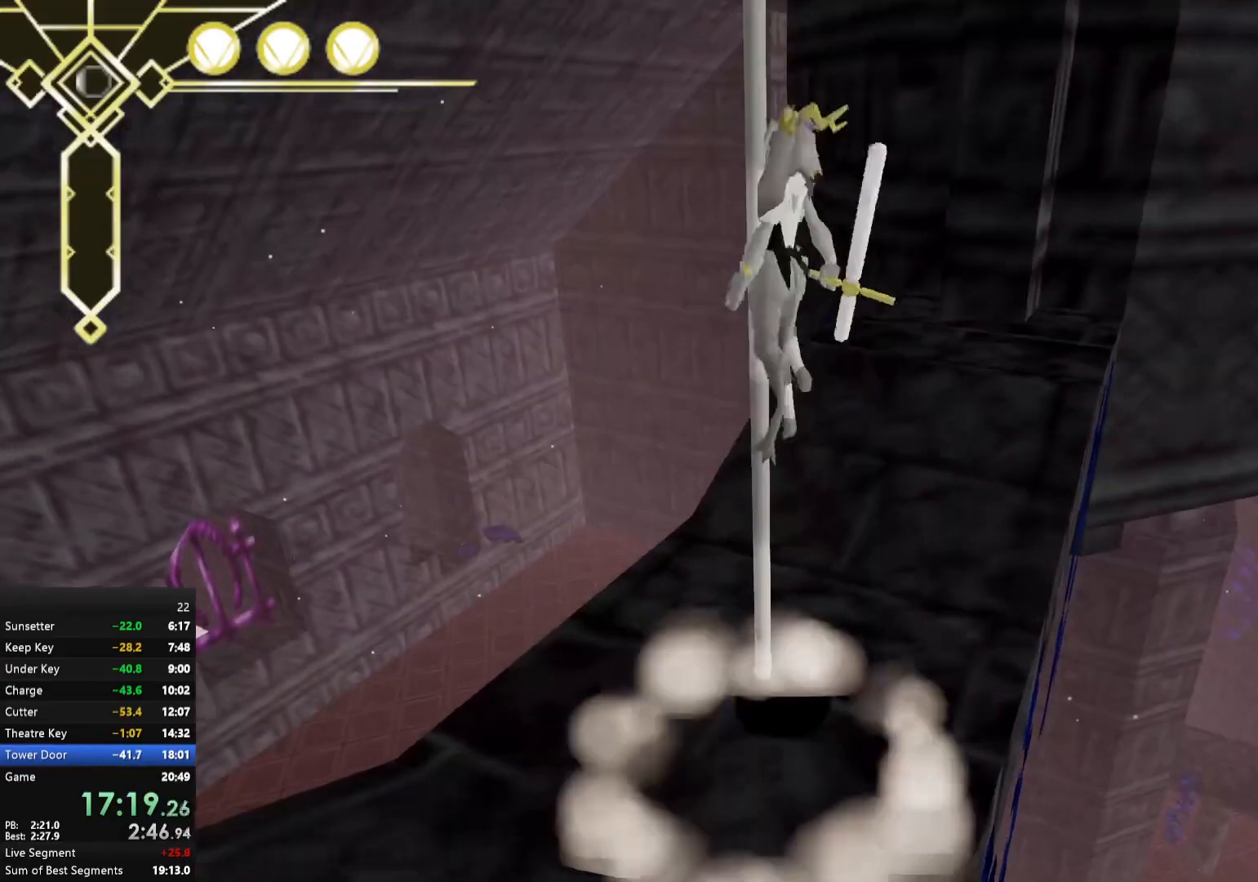
{"buttons": [], "left_stick": "up", "right_stick": "right", "events": [[50, "A", "up"], [150, "left_stick", "up-left"], [267, "left_stick", "up"], [317, "right_stick", "right"]]}
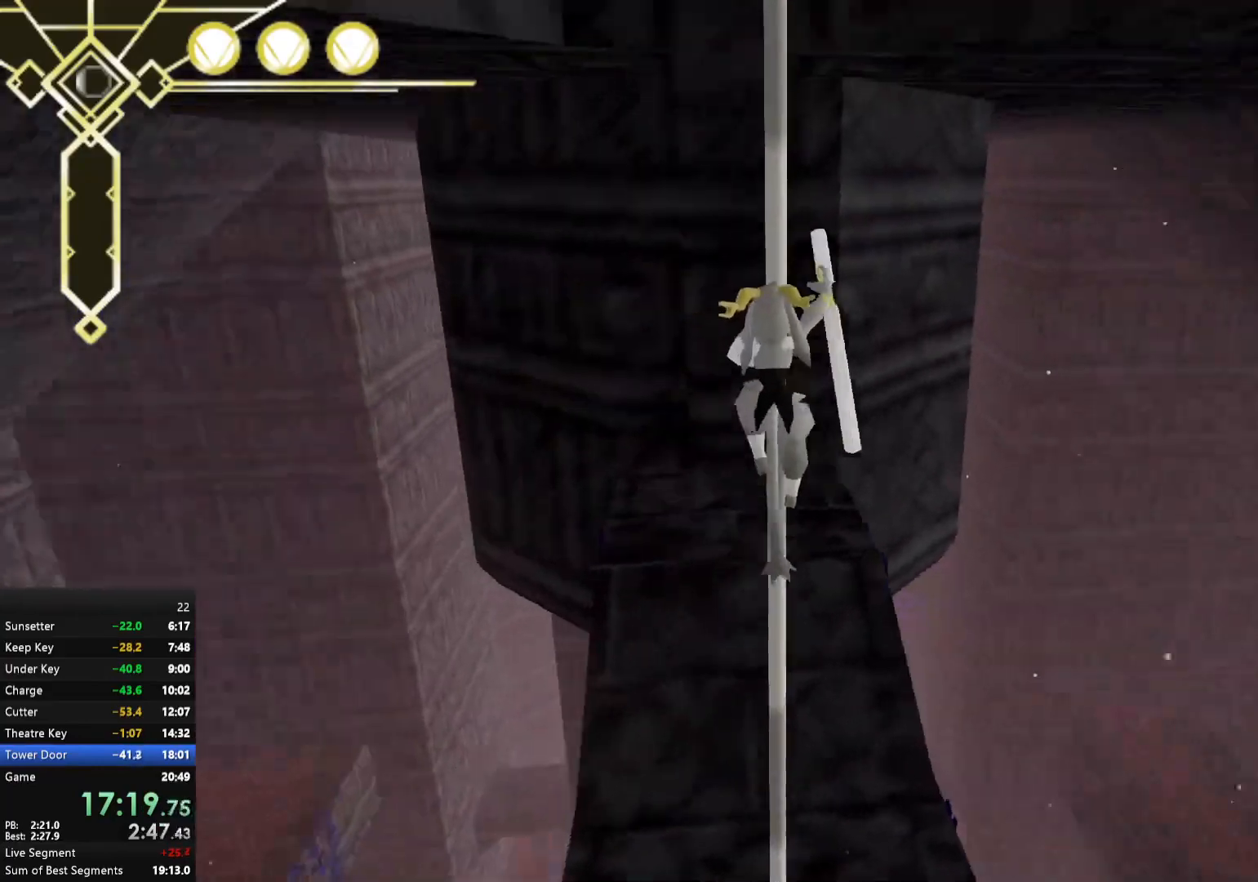
{"buttons": [], "left_stick": "up", "right_stick": "right", "events": [[17, "left_stick", "up-right"], [417, "left_stick", "up"]]}
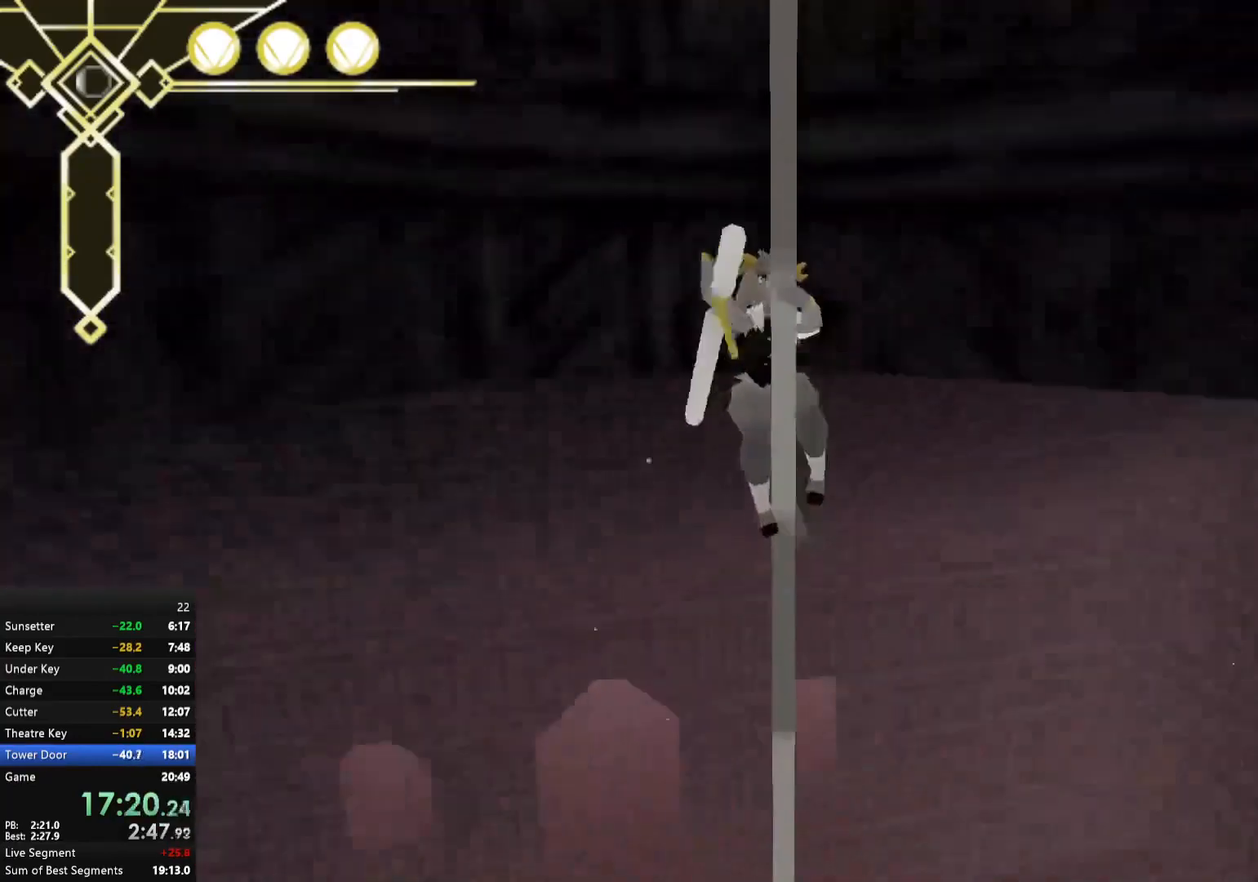
{"buttons": [], "left_stick": "up", "right_stick": "center", "events": [[33, "right_stick", "center"], [383, "right_stick", "left"], [483, "right_stick", "center"]]}
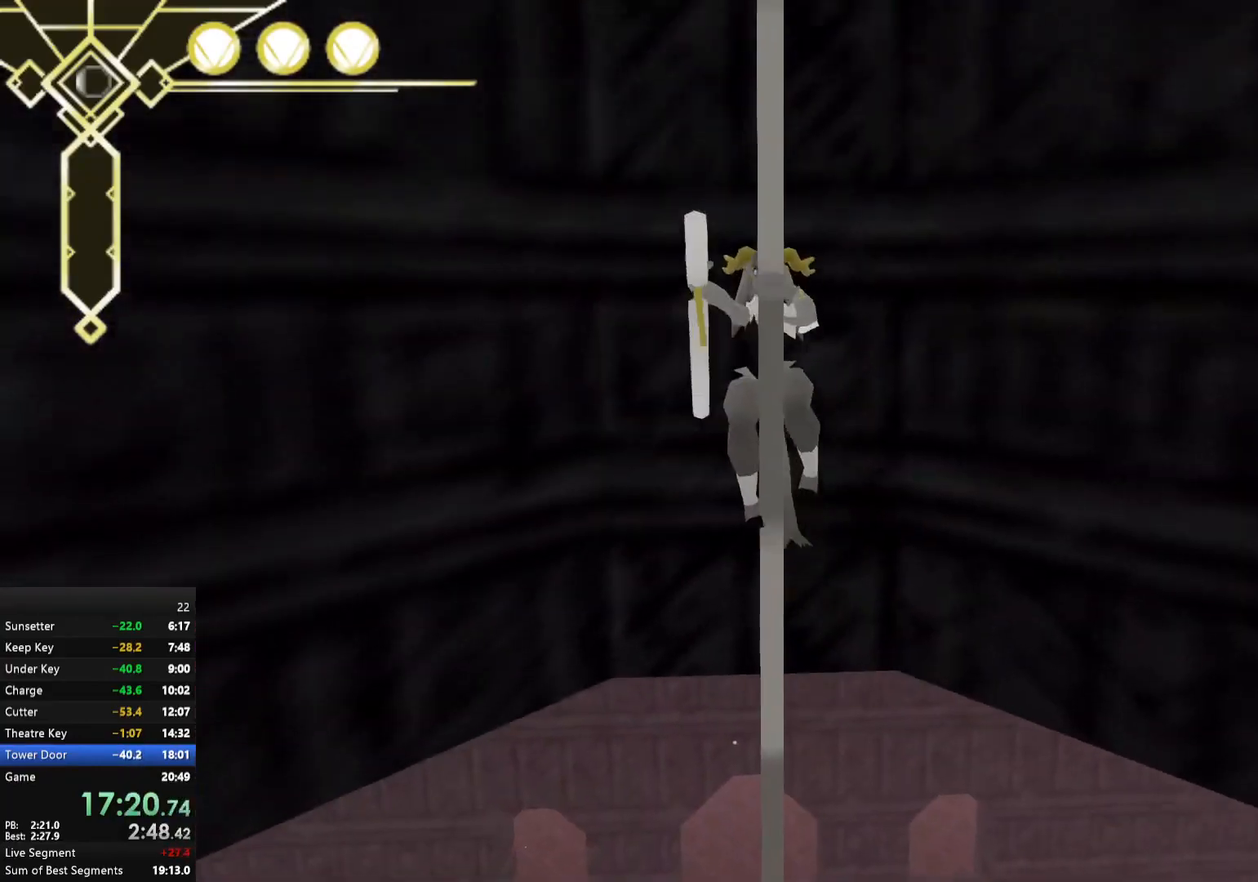
{"buttons": [], "left_stick": "up", "right_stick": "center", "events": []}
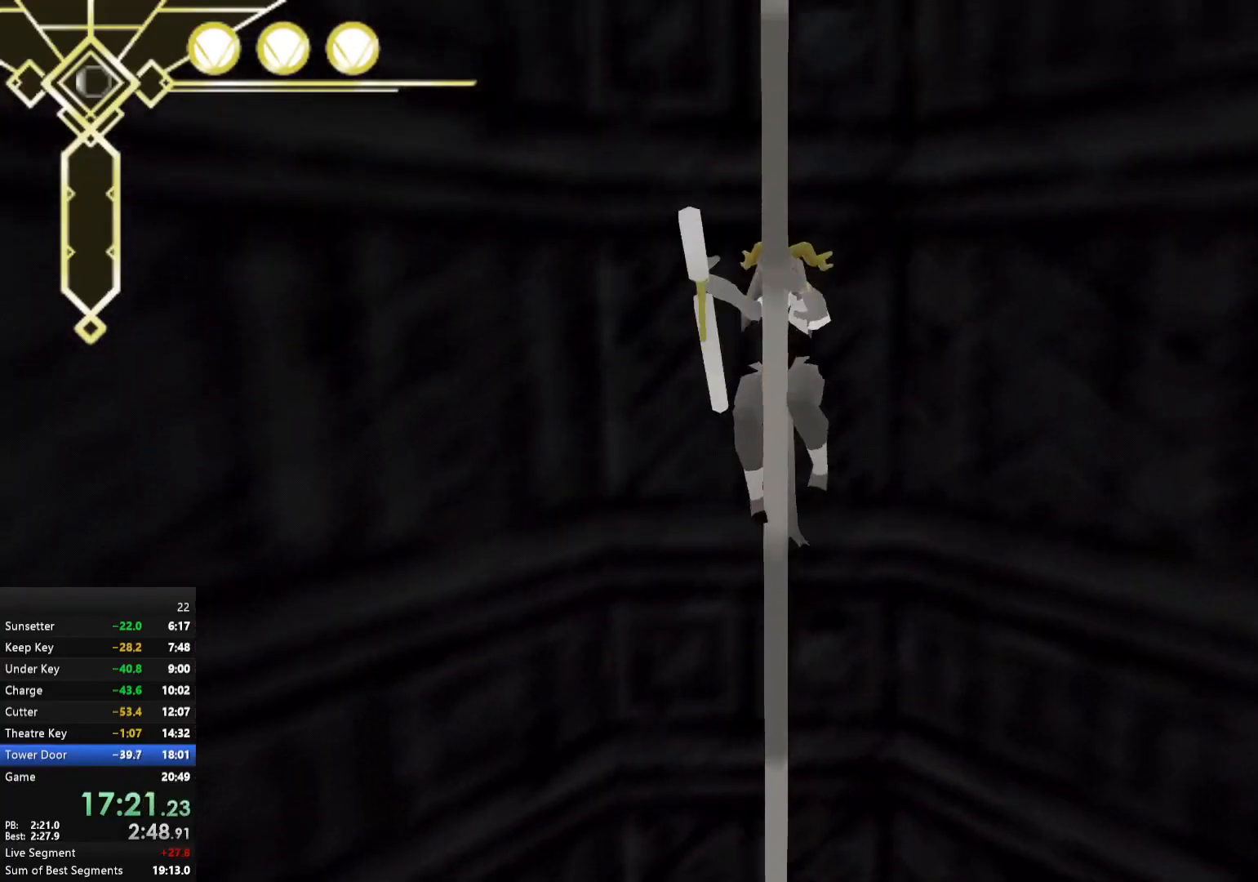
{"buttons": [], "left_stick": "up", "right_stick": "center", "events": []}
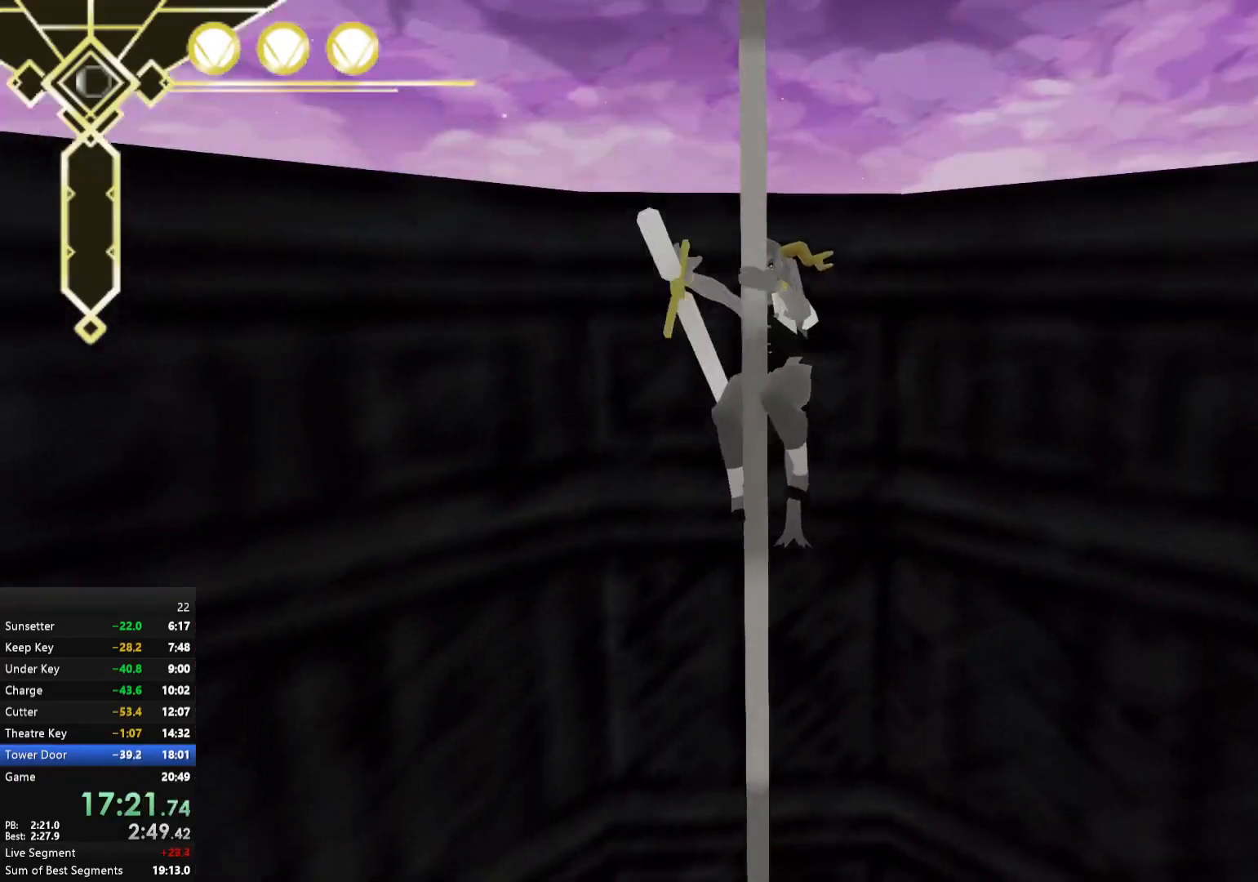
{"buttons": ["A"], "left_stick": "up", "right_stick": "center", "events": [[267, "A", "down"]]}
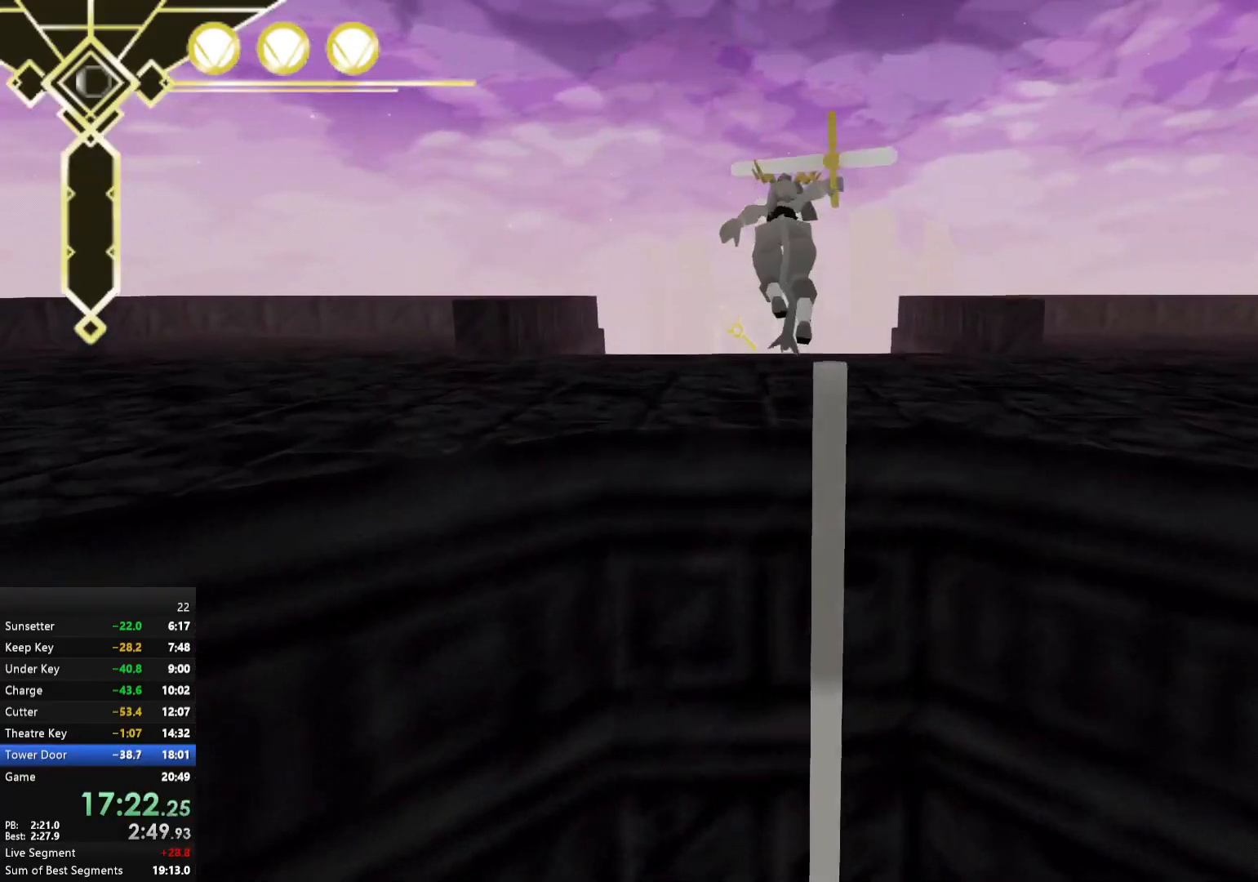
{"buttons": ["A"], "left_stick": "up", "right_stick": "center", "events": []}
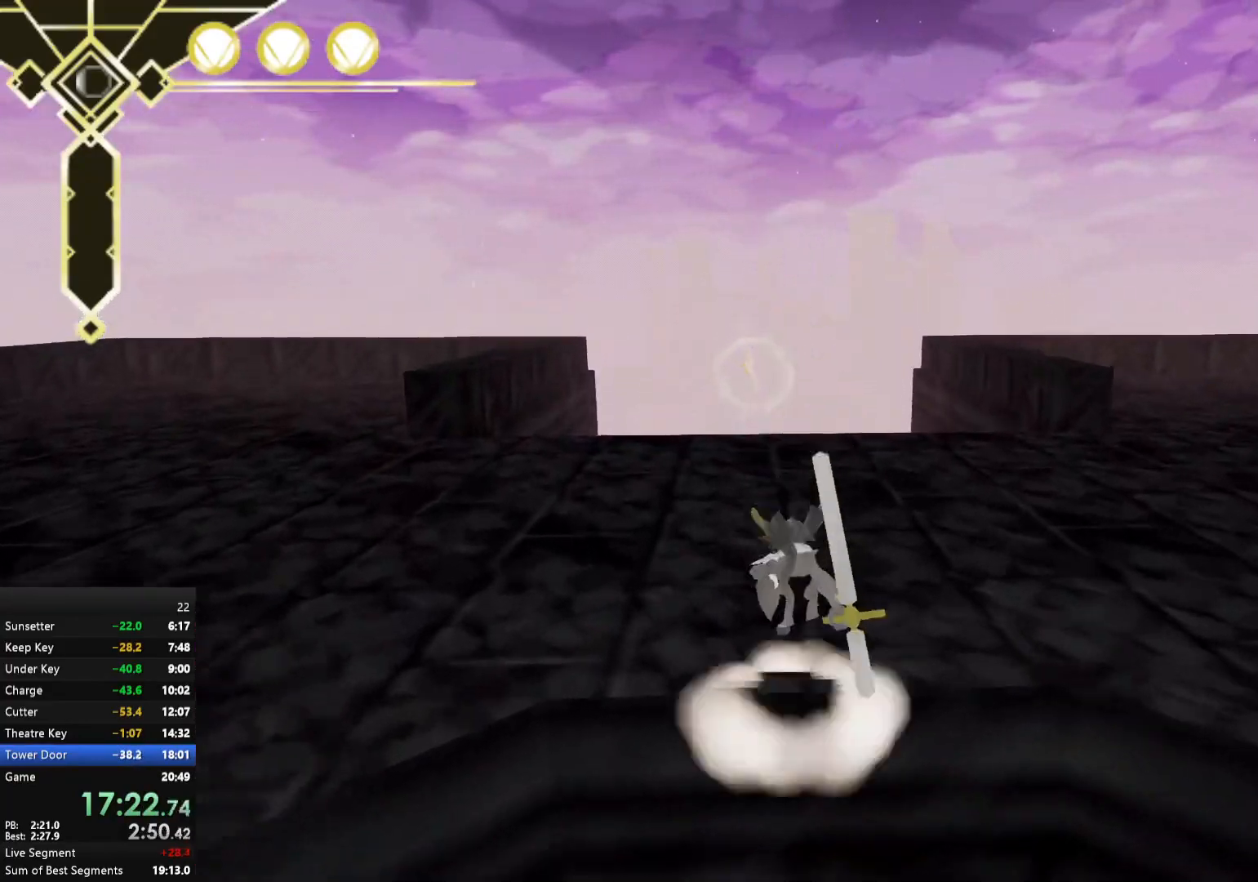
{"buttons": [], "left_stick": "up", "right_stick": "center", "events": [[167, "A", "up"]]}